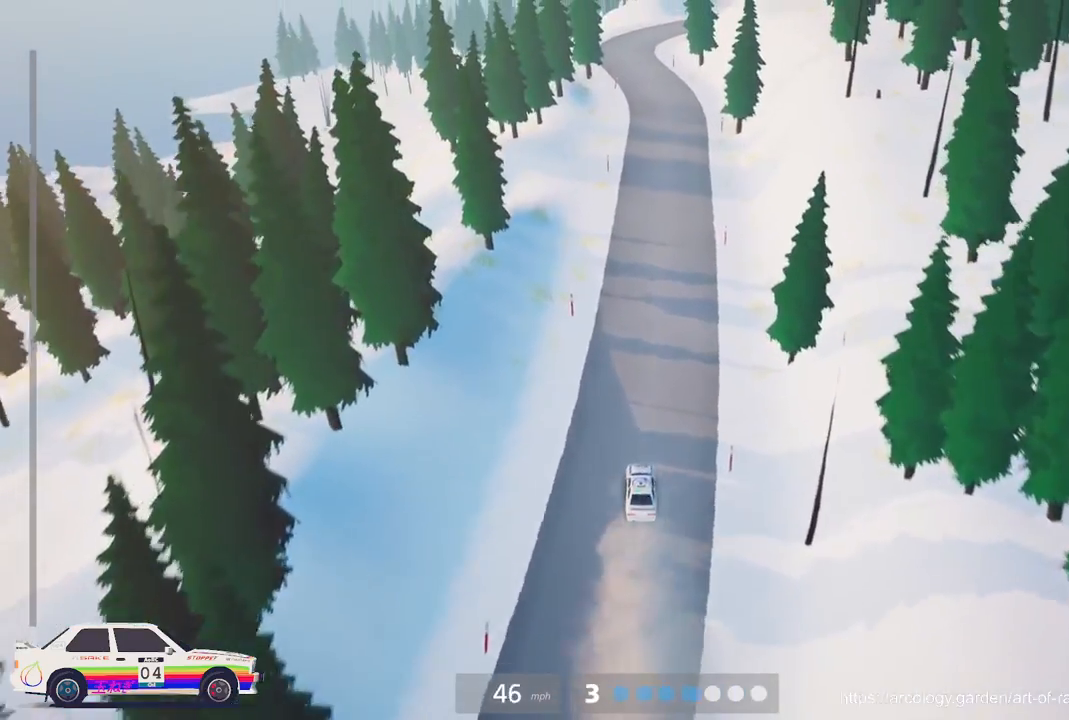
Gameplay with a controller (Xbox layout); each line is a JSON object with the inputs held at the frame after it. "events" lists button and stick changes between this image and that frame as [ms after this image, input, new state], when the widget could be followed in between. Not read: right_stick.
{"buttons": ["R2"], "left_stick": "center", "events": []}
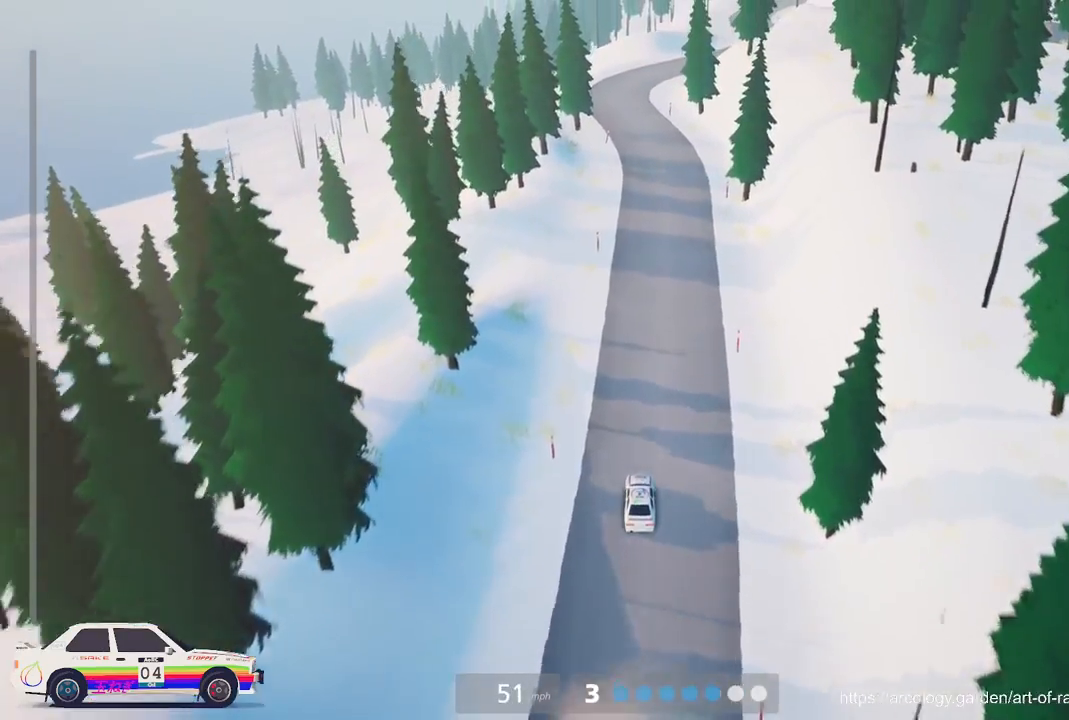
{"buttons": ["R2"], "left_stick": "center", "events": [[217, "left_stick", "left"], [383, "left_stick", "center"]]}
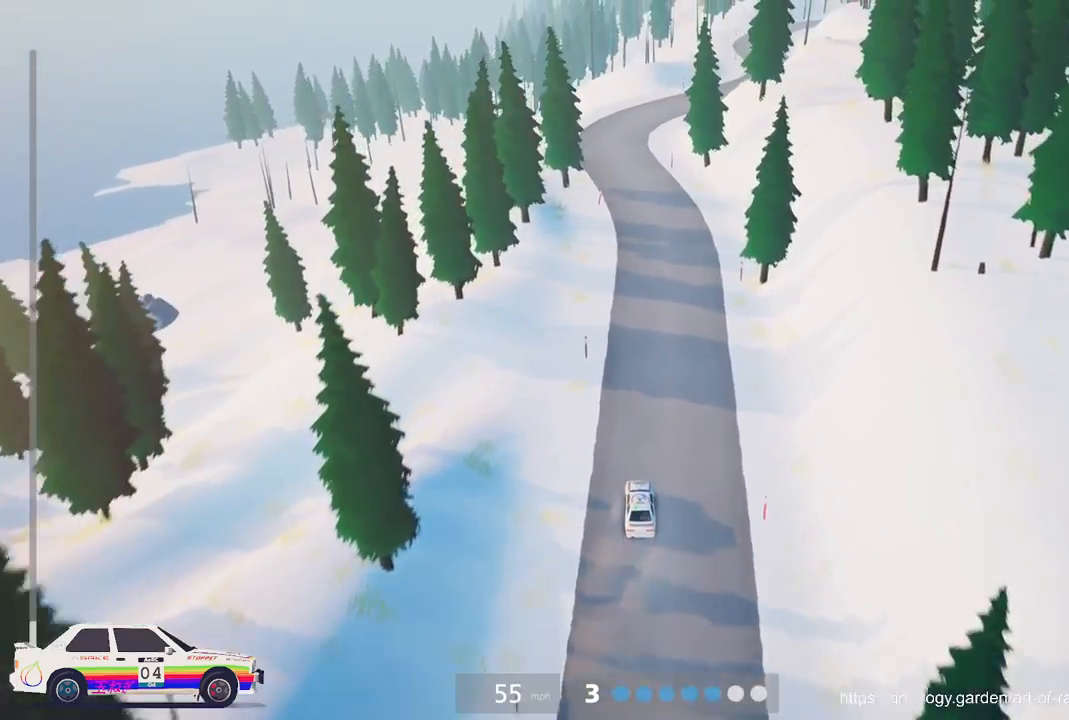
{"buttons": ["R2"], "left_stick": "center", "events": []}
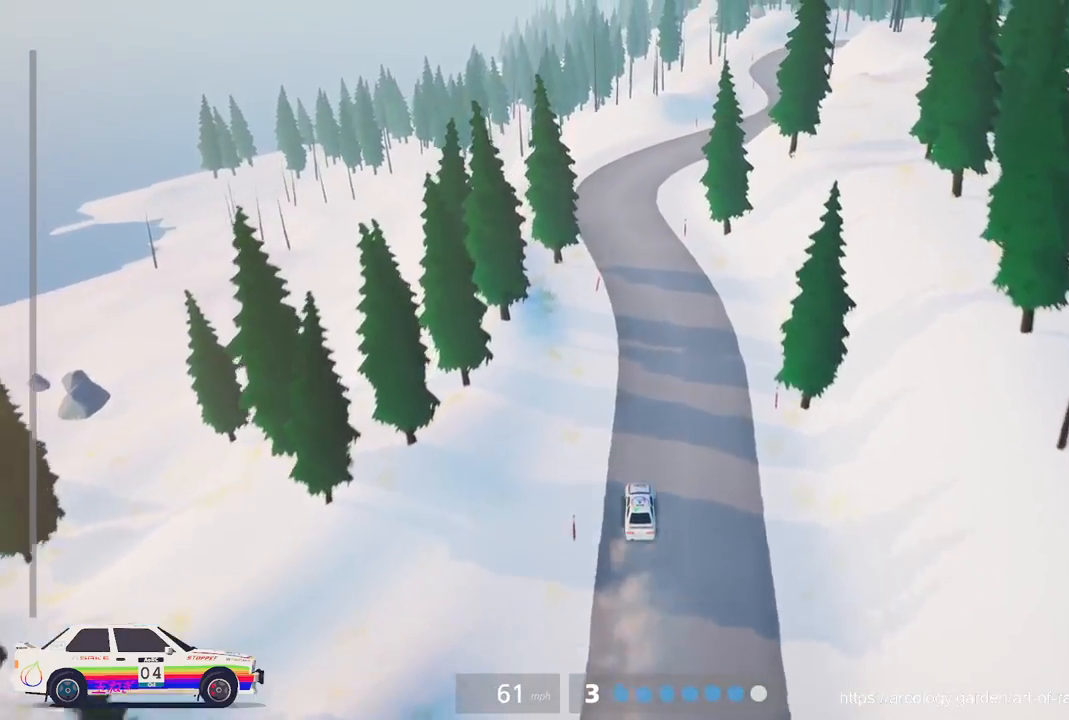
{"buttons": ["R2"], "left_stick": "right", "events": [[317, "left_stick", "right"]]}
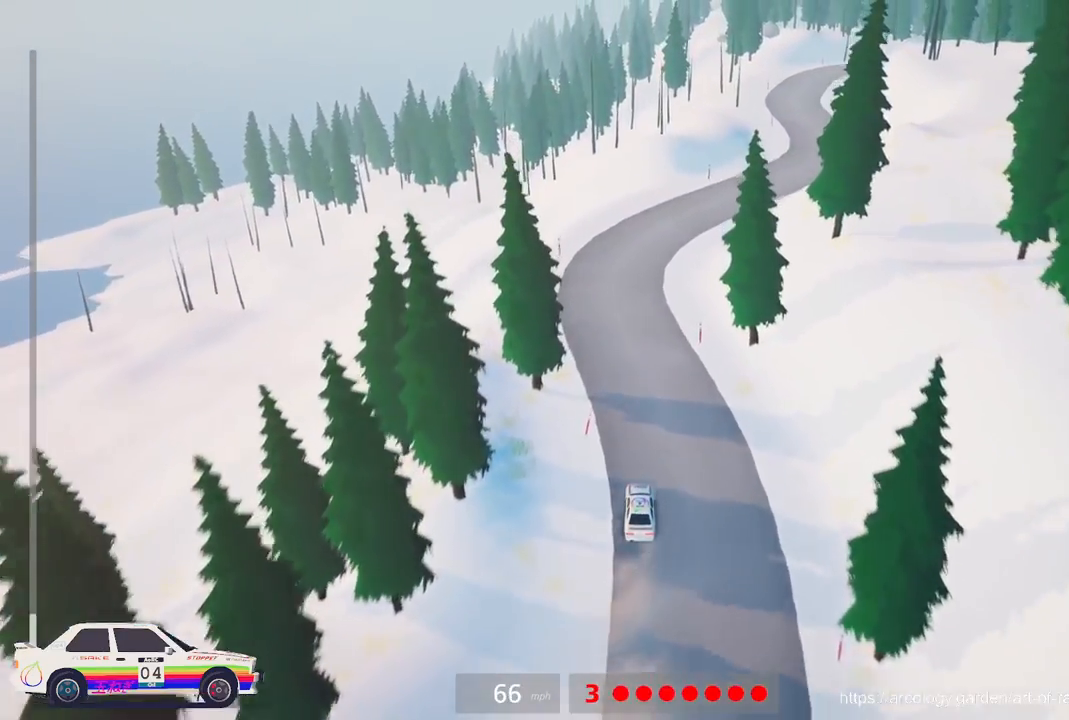
{"buttons": ["R2"], "left_stick": "right", "events": [[83, "R3", "down"], [167, "left_stick", "center"], [233, "R3", "up"], [350, "left_stick", "right"]]}
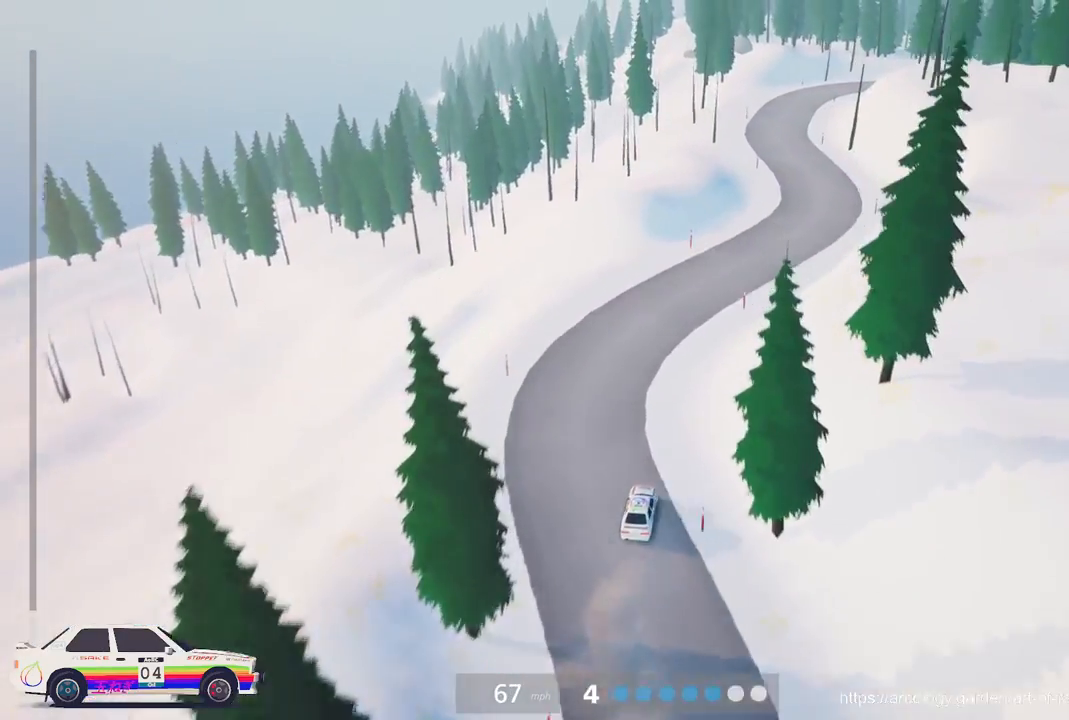
{"buttons": ["R2"], "left_stick": "center", "events": [[83, "left_stick", "center"], [150, "left_stick", "right"], [250, "left_stick", "center"]]}
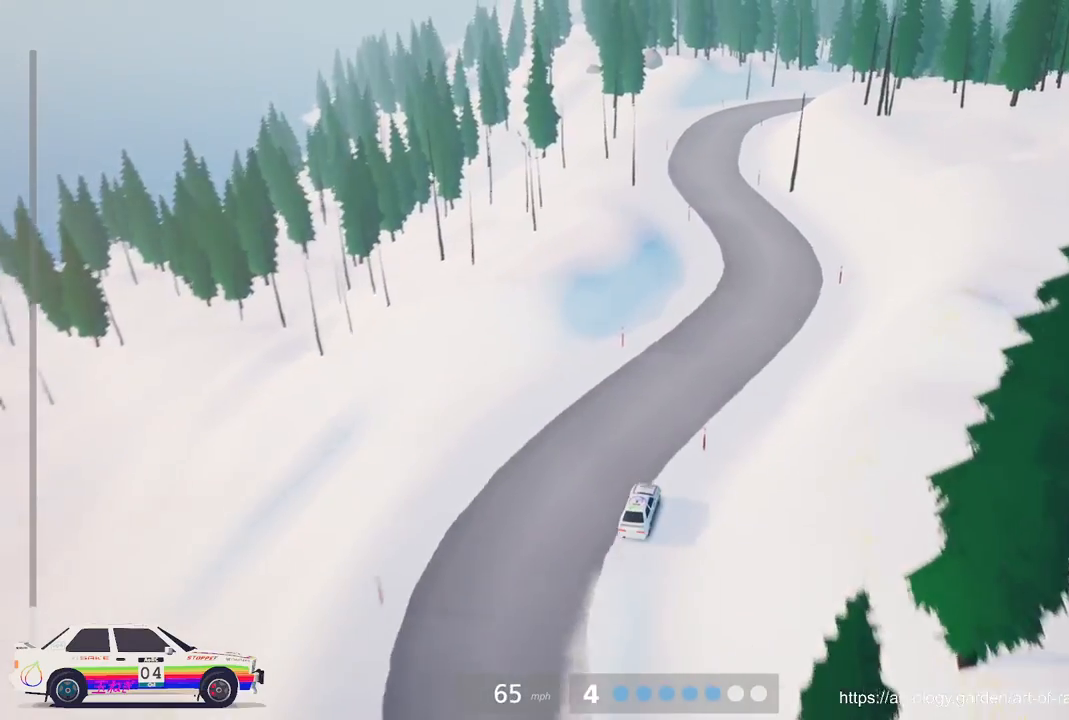
{"buttons": ["R2"], "left_stick": "center", "events": [[17, "left_stick", "left"], [233, "left_stick", "center"]]}
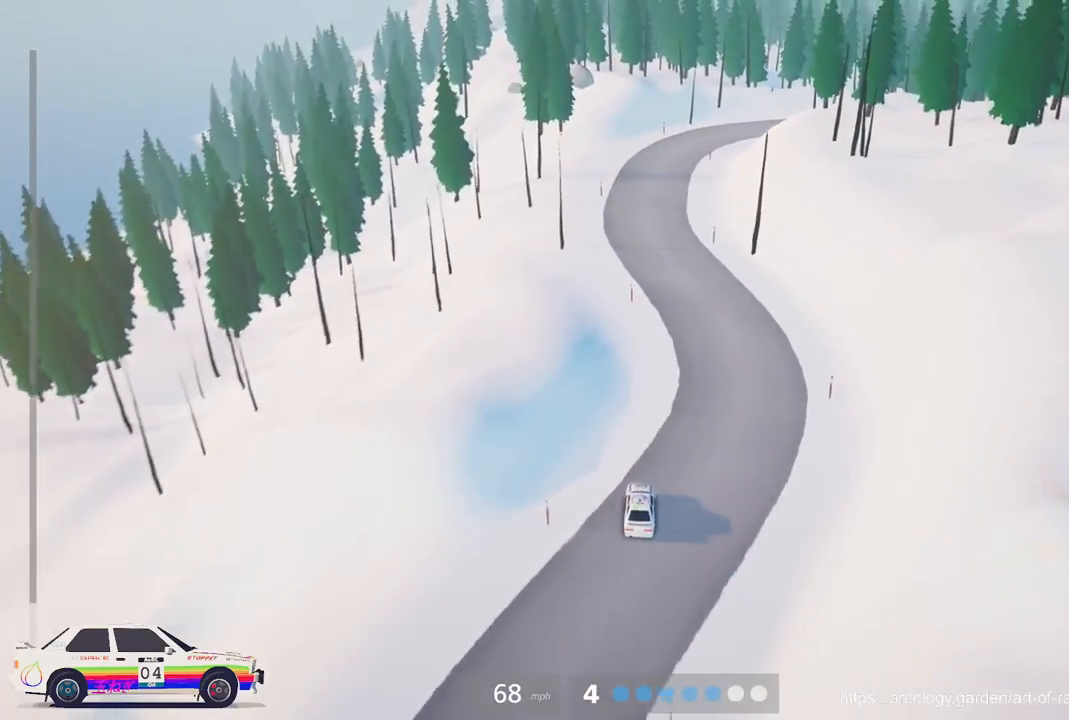
{"buttons": ["R2"], "left_stick": "center", "events": [[283, "left_stick", "left"], [417, "left_stick", "center"]]}
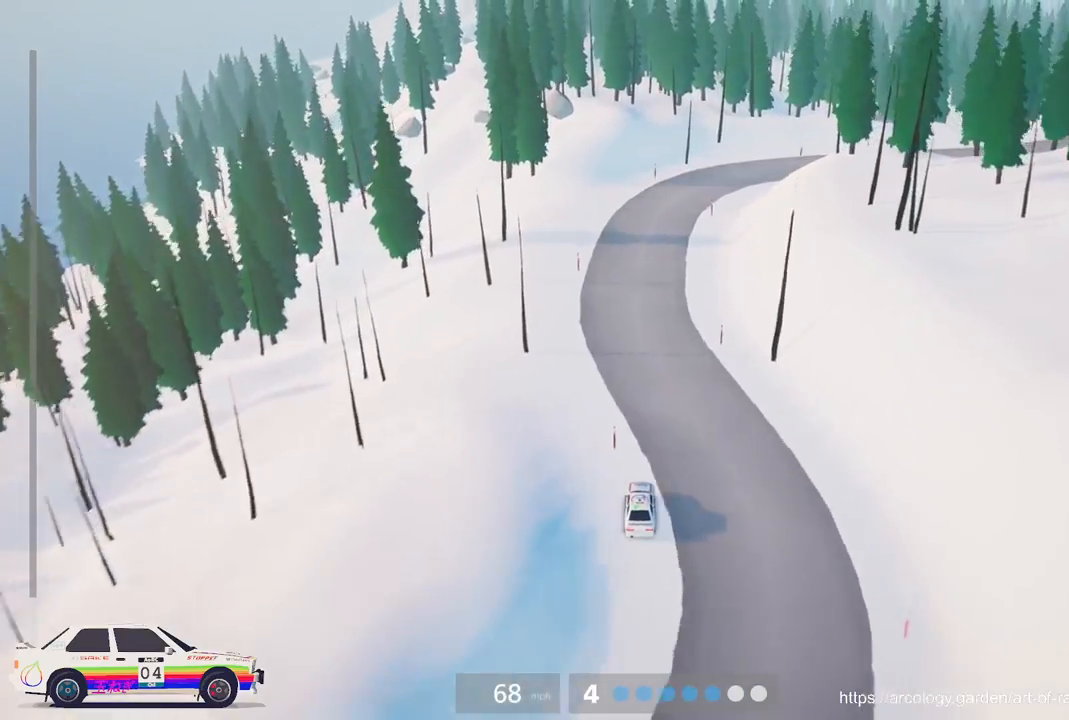
{"buttons": ["L2", "L3"], "left_stick": "right", "events": [[300, "left_stick", "right"], [350, "L2", "down"], [400, "R2", "up"], [433, "L3", "down"]]}
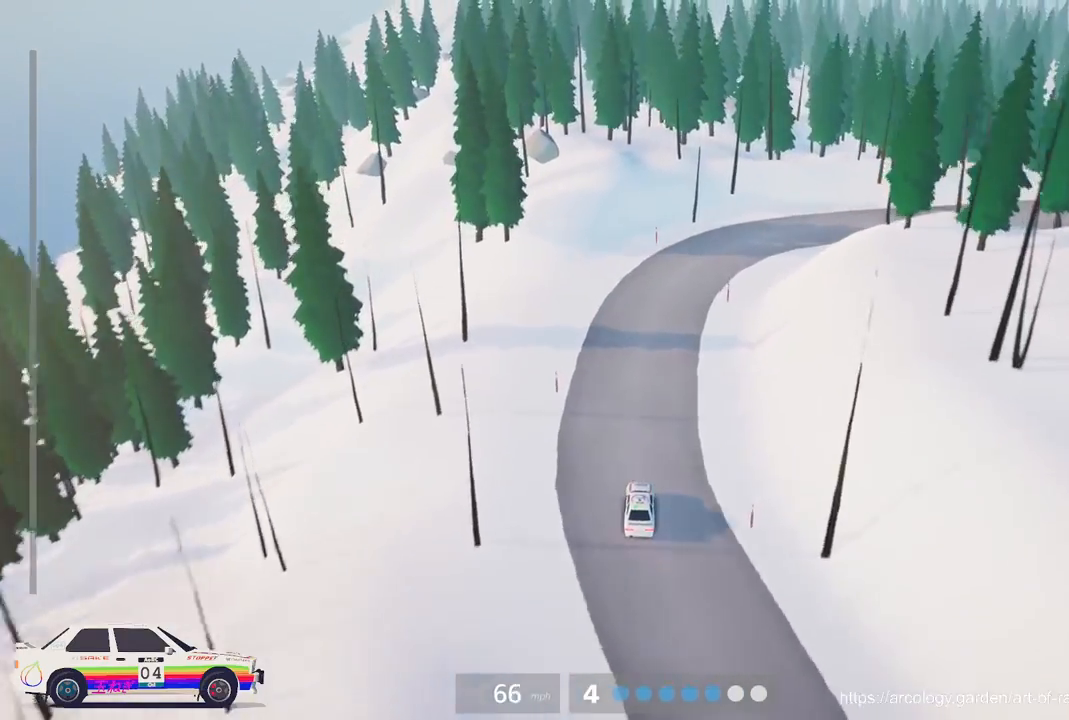
{"buttons": [], "left_stick": "center", "events": [[100, "L3", "up"], [300, "L2", "up"], [300, "left_stick", "center"]]}
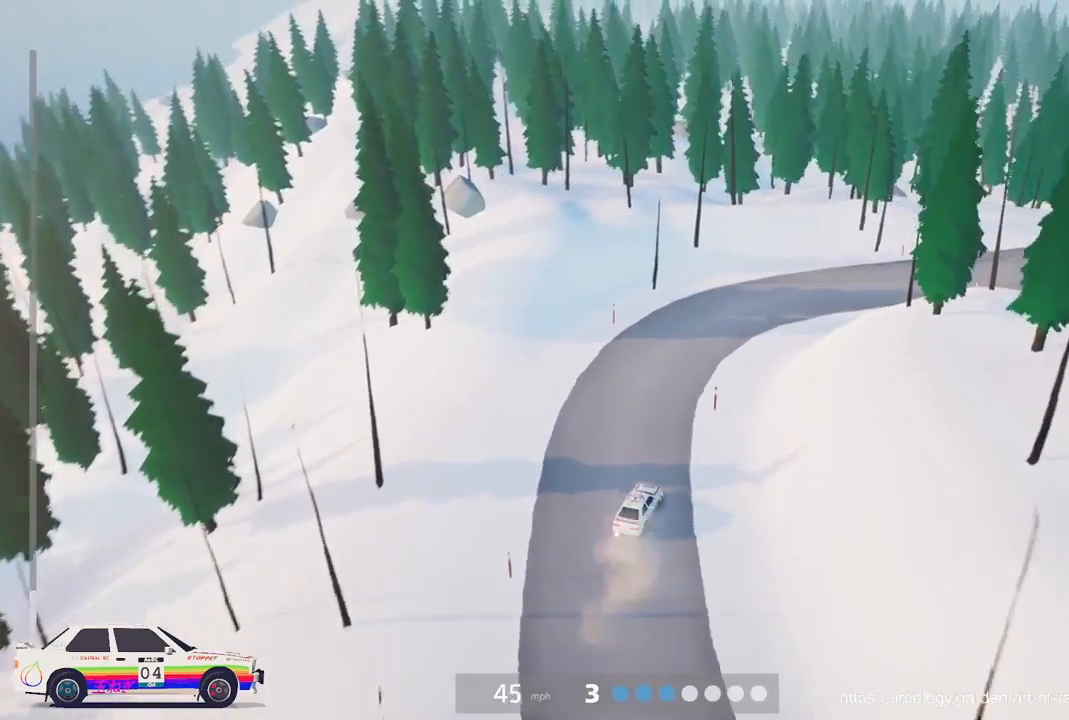
{"buttons": [], "left_stick": "center", "events": []}
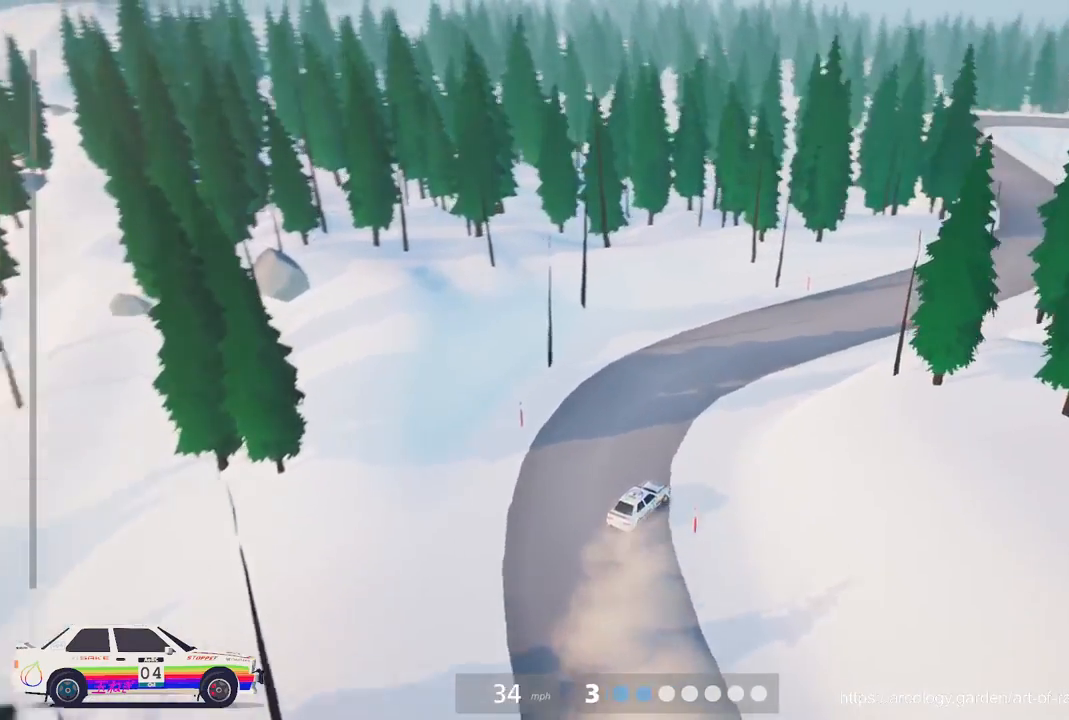
{"buttons": ["R2"], "left_stick": "center", "events": [[50, "R2", "down"]]}
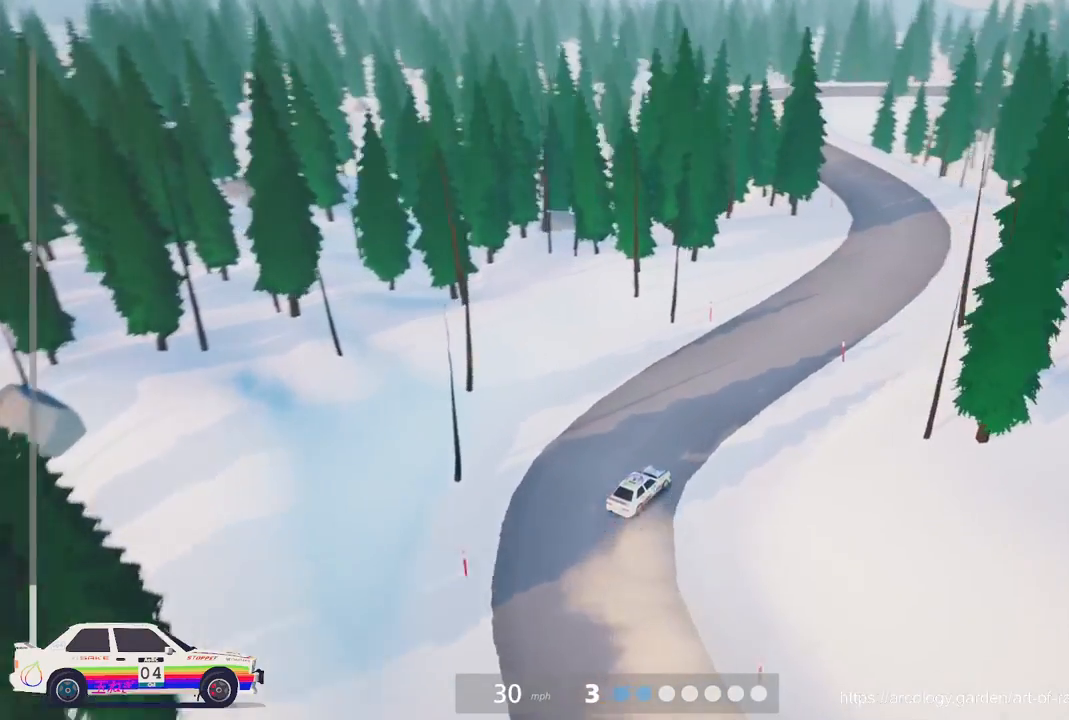
{"buttons": ["R2", "L3"], "left_stick": "center", "events": [[150, "R2", "up"], [217, "R2", "down"], [400, "L3", "down"]]}
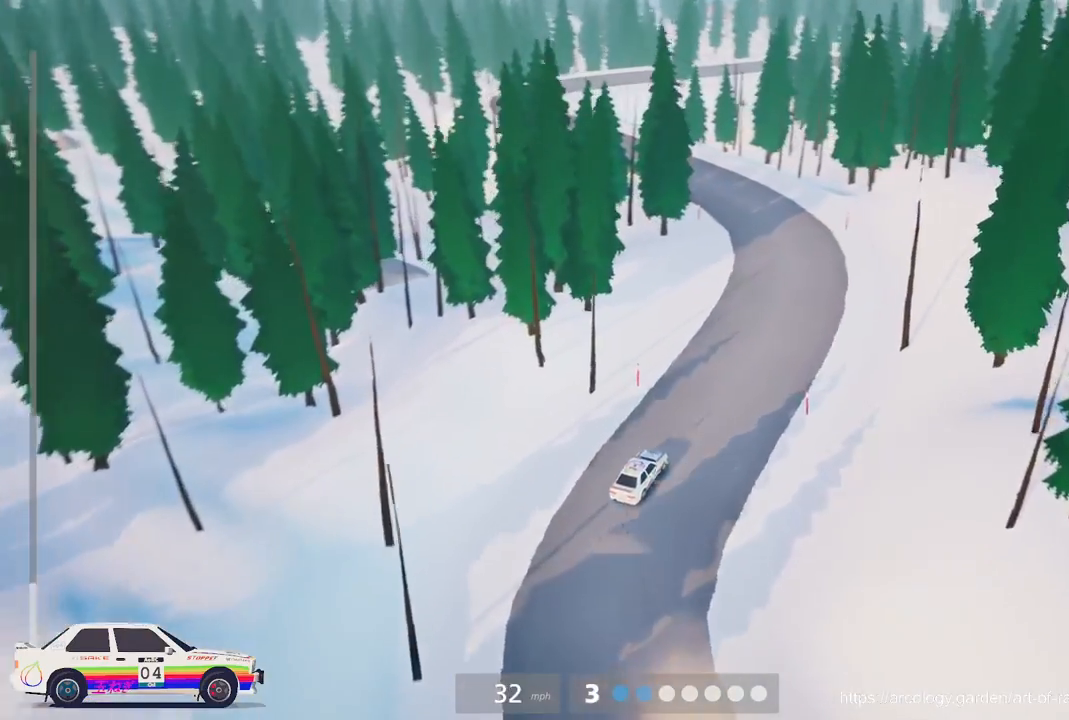
{"buttons": ["R2"], "left_stick": "center", "events": [[17, "L3", "up"]]}
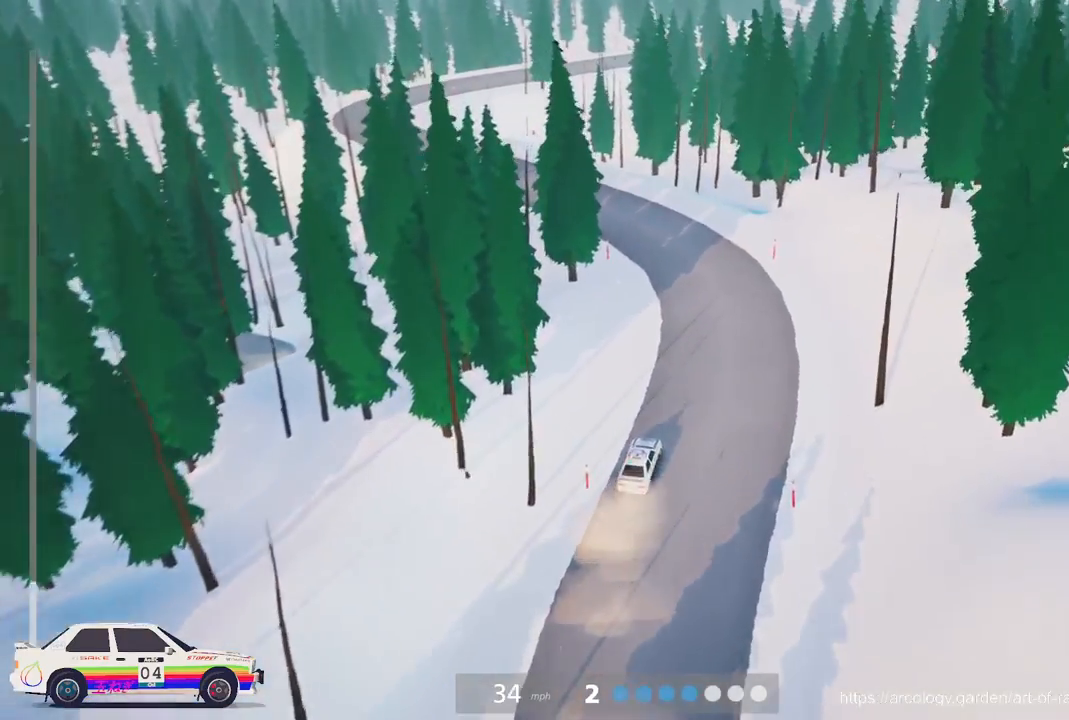
{"buttons": [], "left_stick": "left", "events": [[50, "left_stick", "left"], [200, "R2", "up"]]}
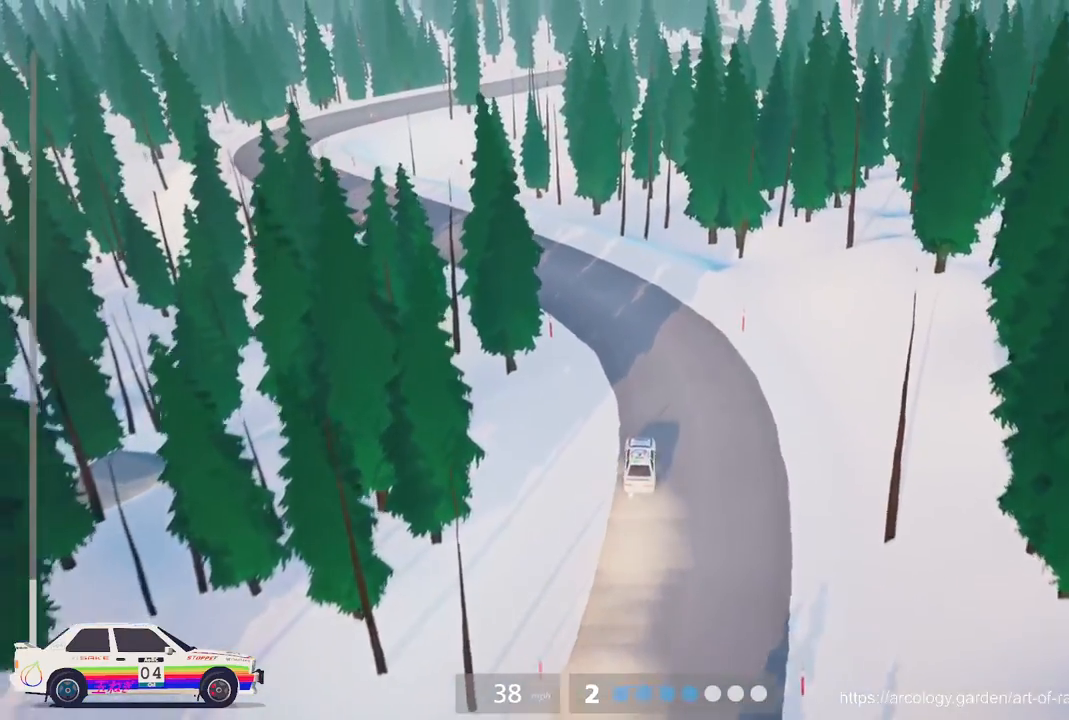
{"buttons": ["R2"], "left_stick": "center", "events": [[233, "R2", "down"], [317, "left_stick", "center"]]}
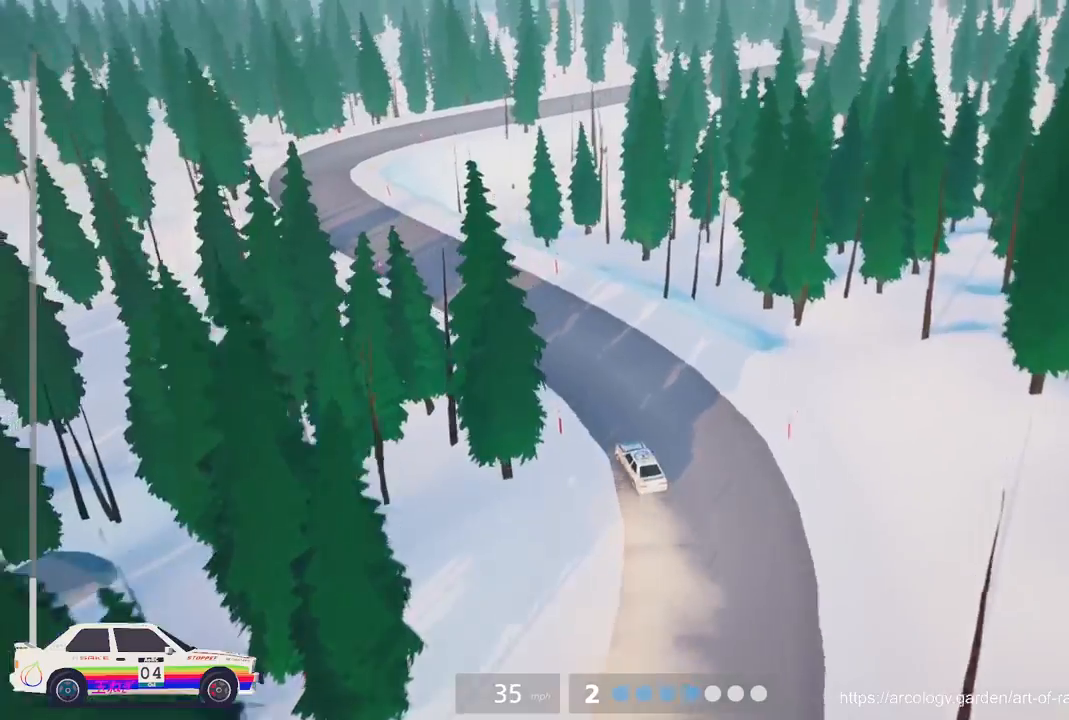
{"buttons": ["R2"], "left_stick": "center", "events": [[150, "left_stick", "right"], [367, "left_stick", "center"]]}
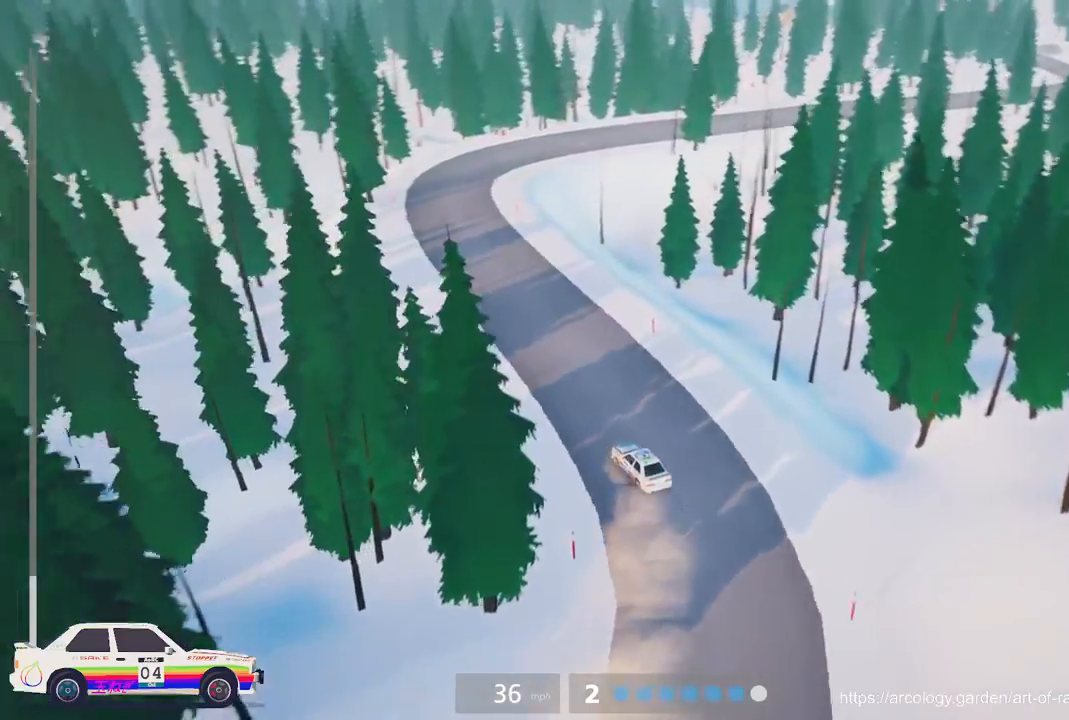
{"buttons": ["R2"], "left_stick": "right", "events": [[233, "left_stick", "right"]]}
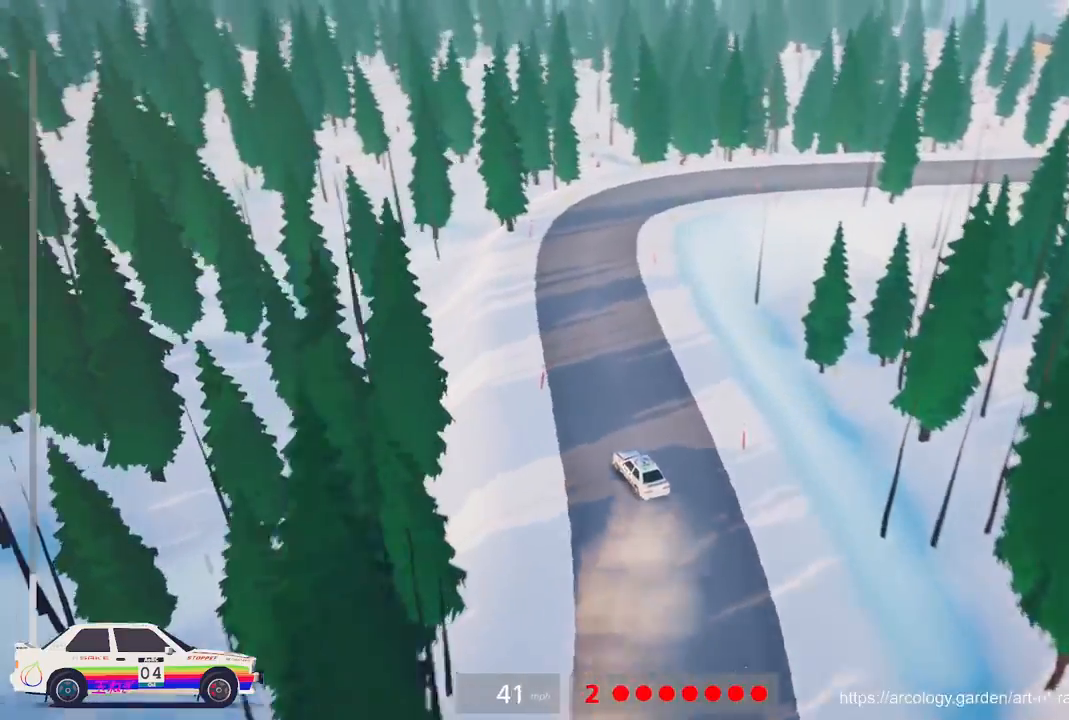
{"buttons": [], "left_stick": "center", "events": [[233, "R2", "up"], [333, "L2", "down"], [433, "left_stick", "center"], [450, "L2", "up"]]}
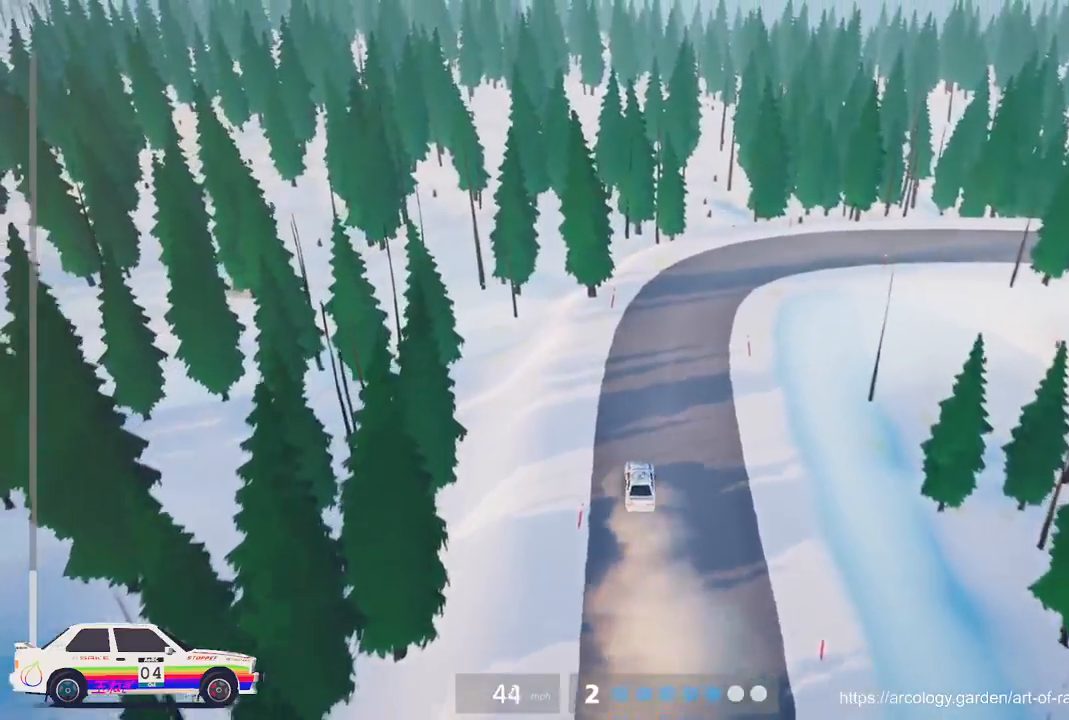
{"buttons": ["R2"], "left_stick": "left", "events": [[417, "R2", "down"], [483, "left_stick", "left"]]}
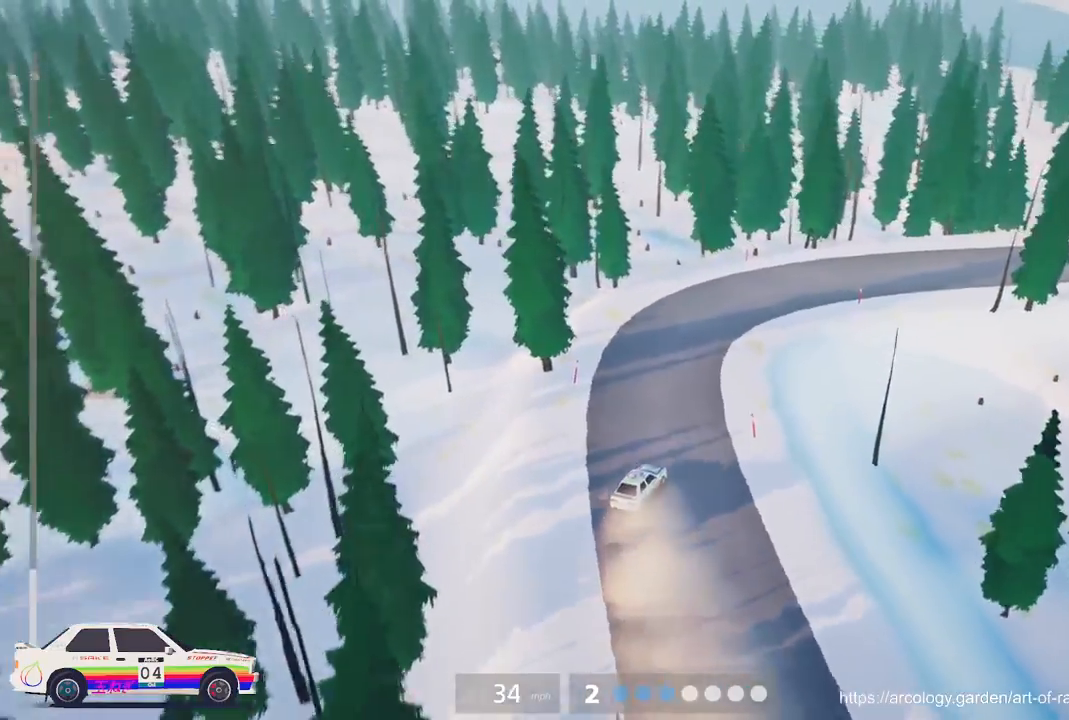
{"buttons": ["R2"], "left_stick": "center", "events": [[250, "left_stick", "center"]]}
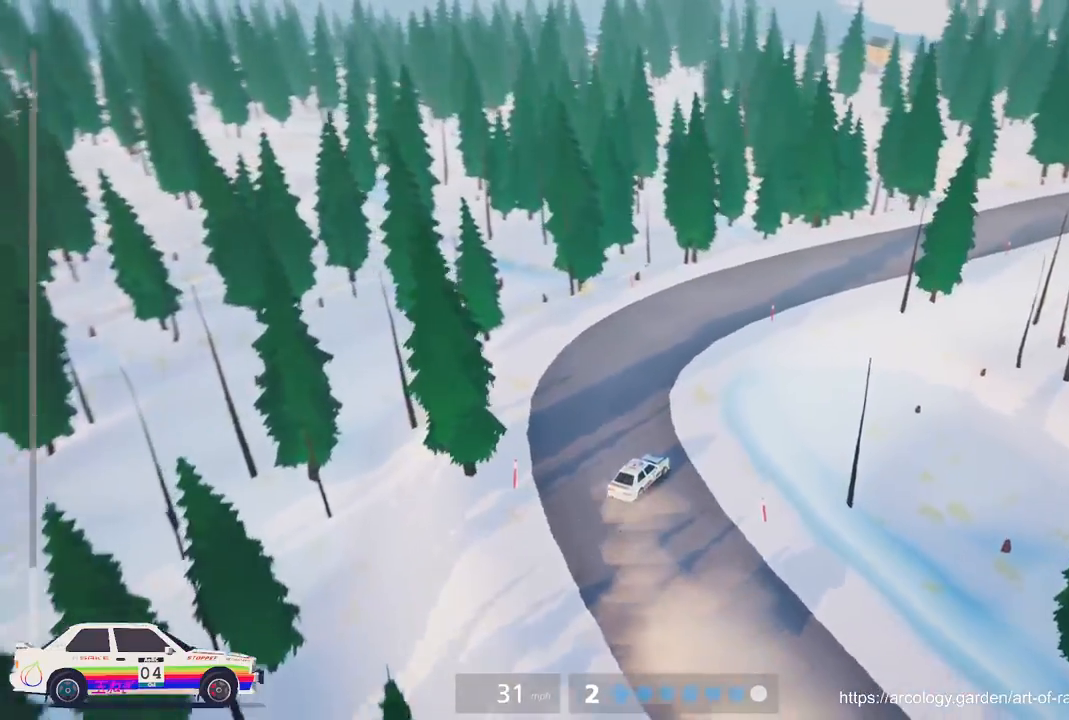
{"buttons": ["R2"], "left_stick": "right", "events": [[317, "left_stick", "right"]]}
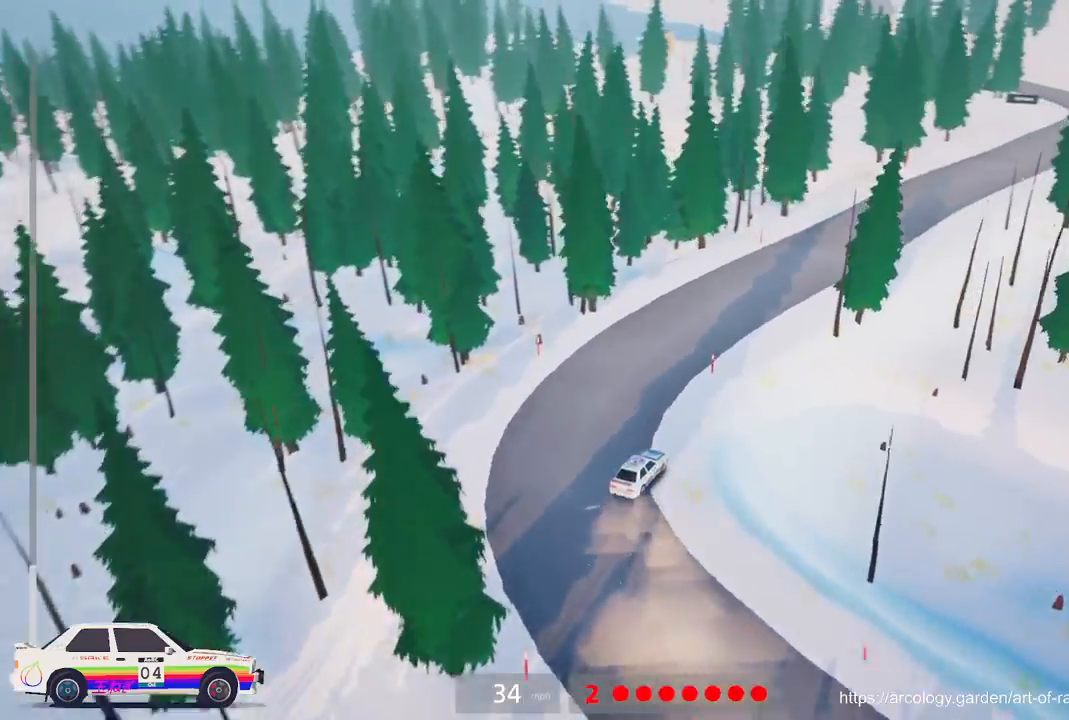
{"buttons": ["R2"], "left_stick": "center", "events": [[183, "left_stick", "center"]]}
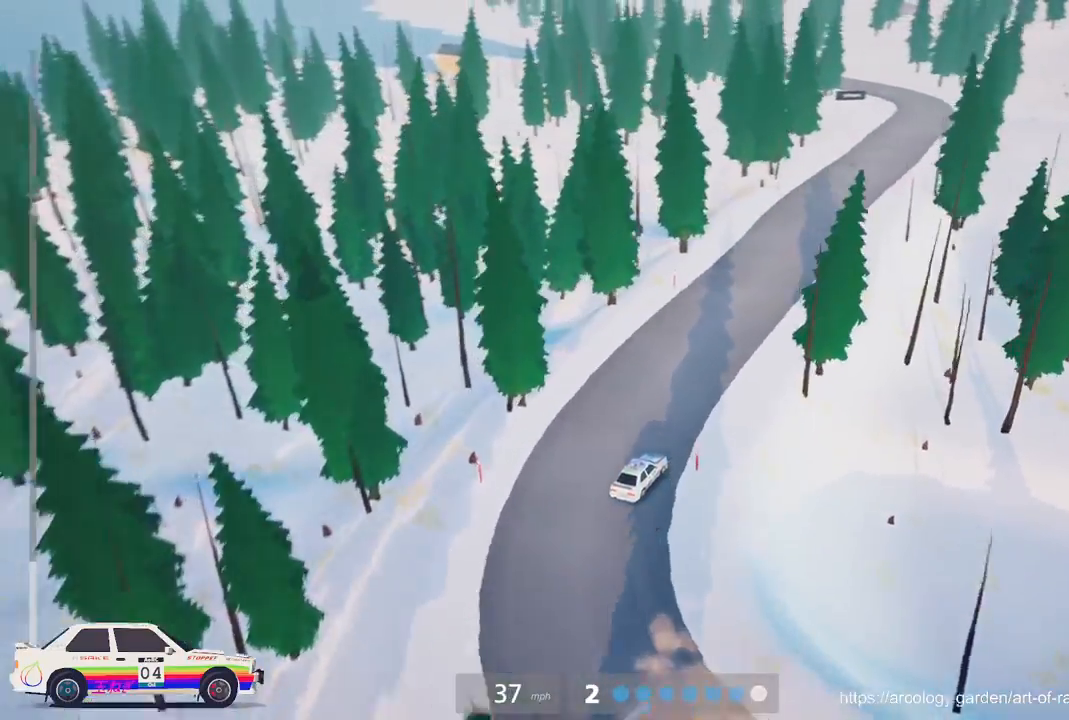
{"buttons": ["R2"], "left_stick": "center", "events": []}
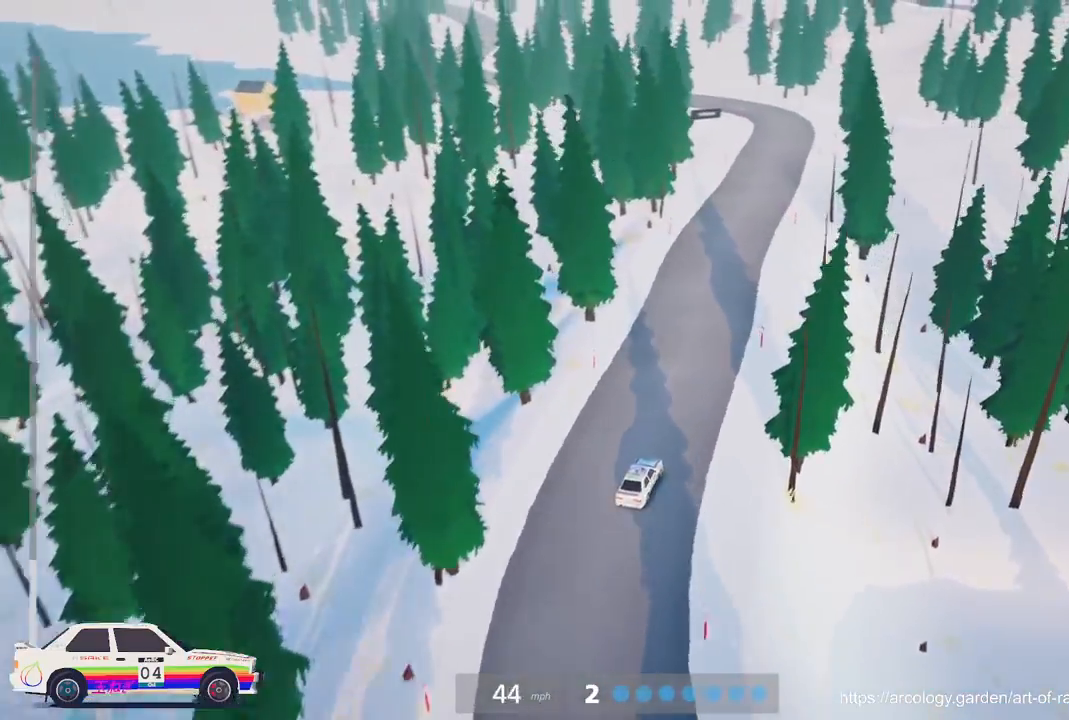
{"buttons": ["R2"], "left_stick": "right", "events": [[200, "R3", "down"], [333, "R3", "up"], [433, "left_stick", "right"]]}
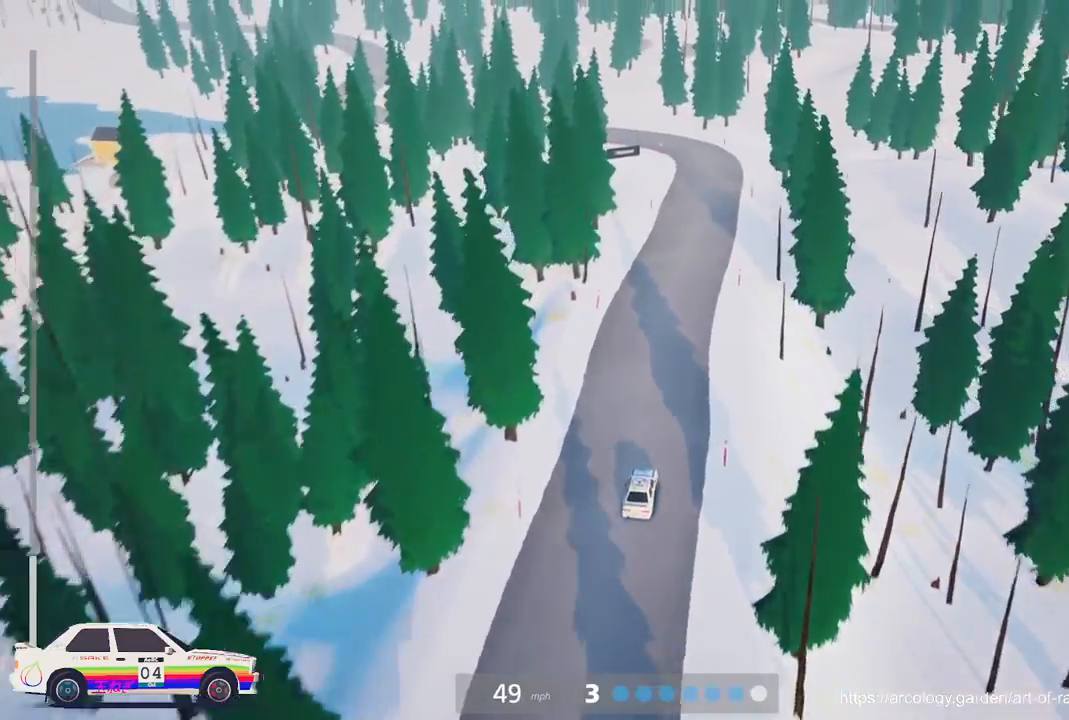
{"buttons": ["R2"], "left_stick": "center", "events": [[117, "left_stick", "center"]]}
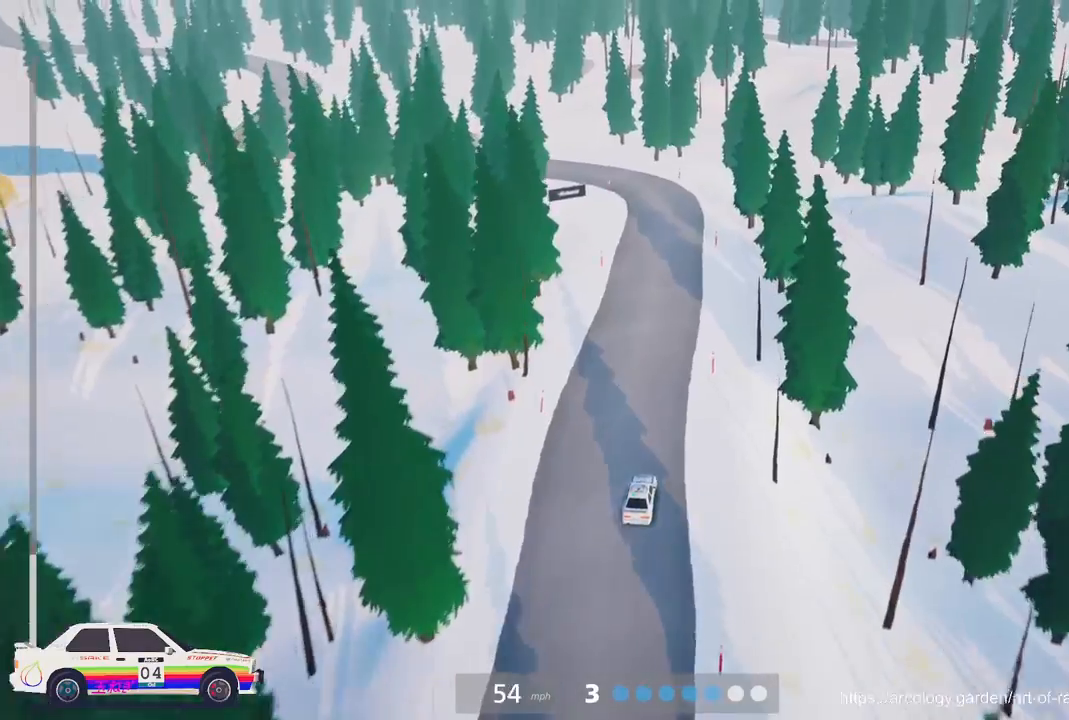
{"buttons": ["R2"], "left_stick": "left", "events": [[283, "left_stick", "left"]]}
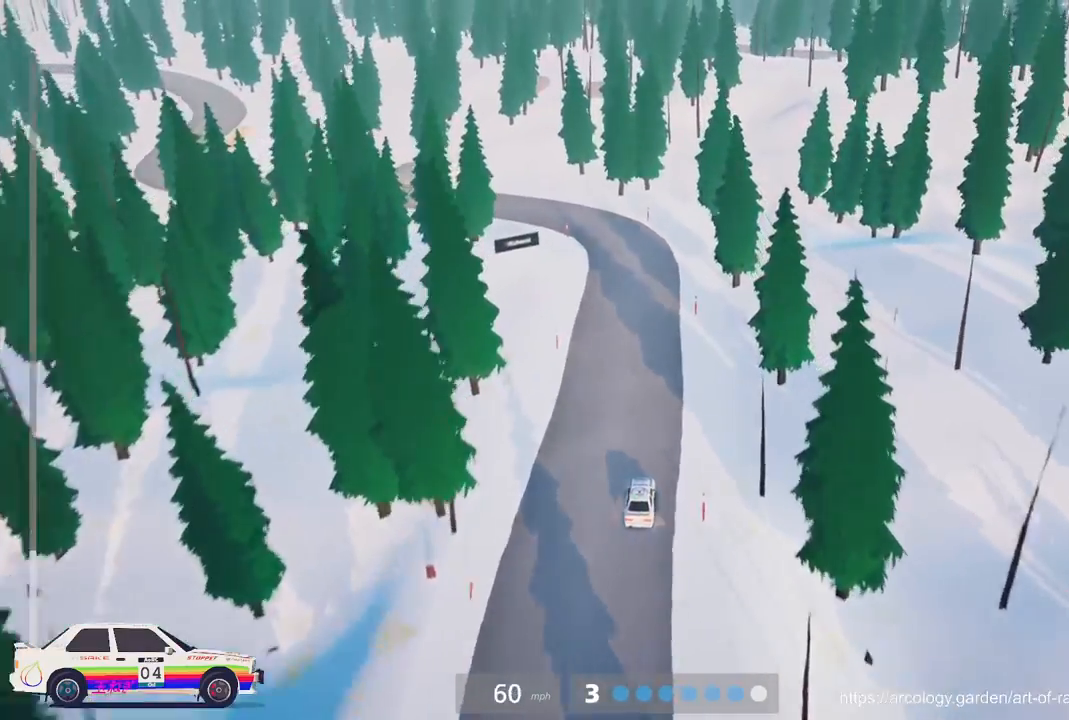
{"buttons": ["R2"], "left_stick": "left", "events": [[167, "left_stick", "center"], [450, "left_stick", "left"]]}
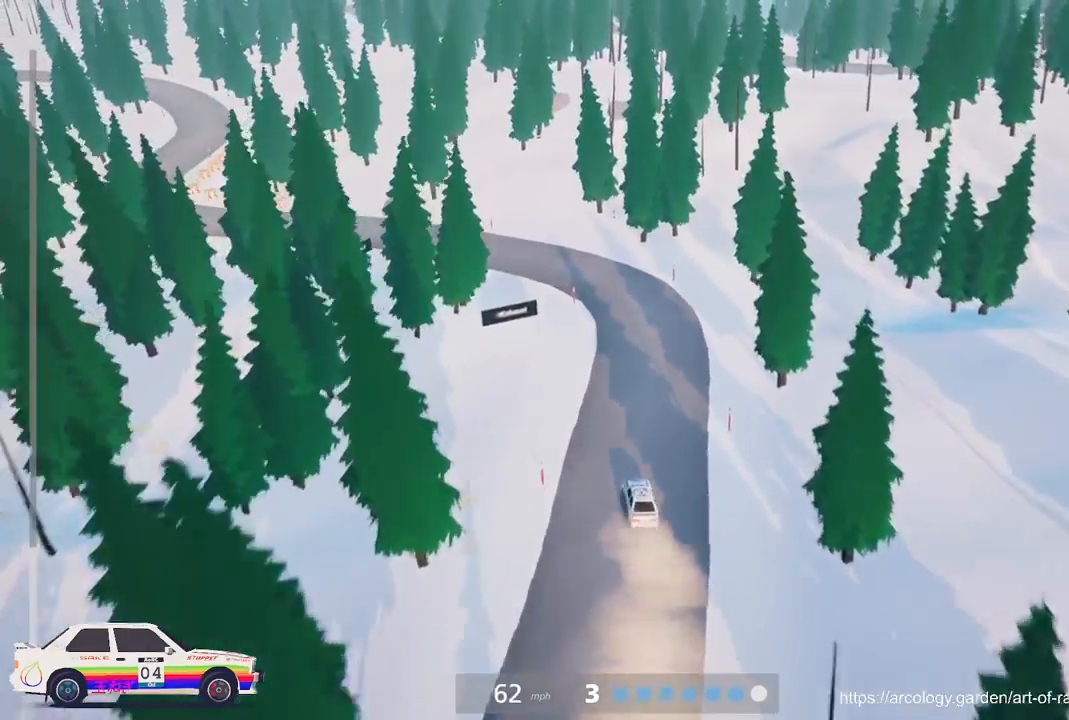
{"buttons": [], "left_stick": "center", "events": [[167, "R2", "up"], [200, "L2", "down"], [383, "L2", "up"], [450, "left_stick", "center"]]}
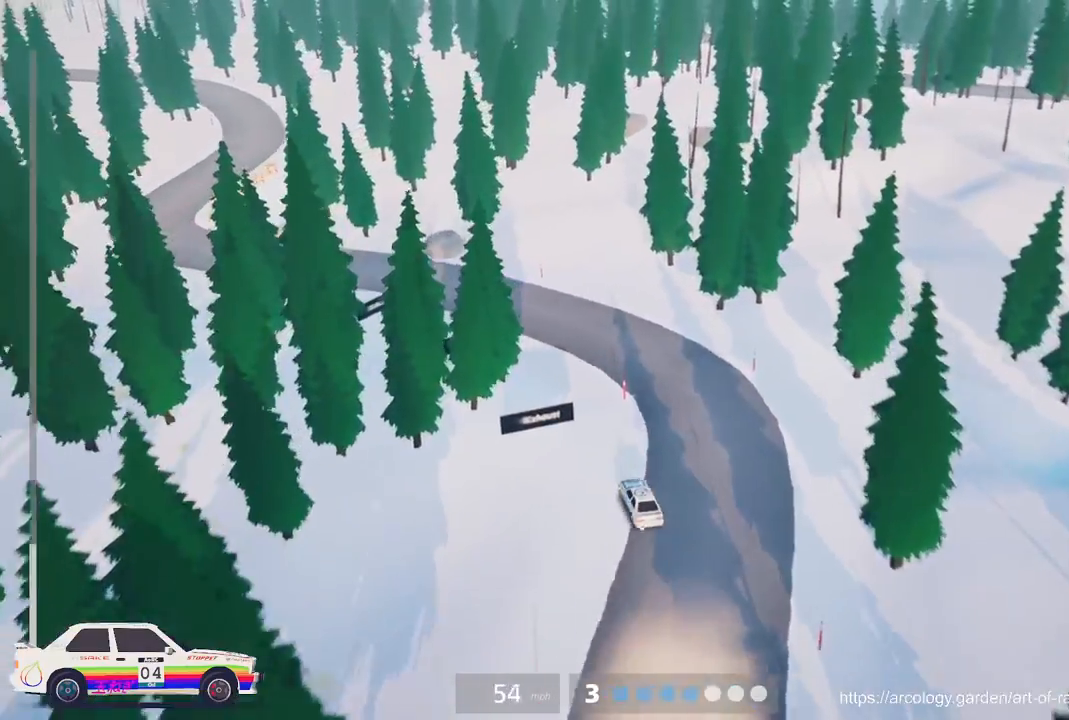
{"buttons": ["R2"], "left_stick": "center", "events": [[350, "R2", "down"]]}
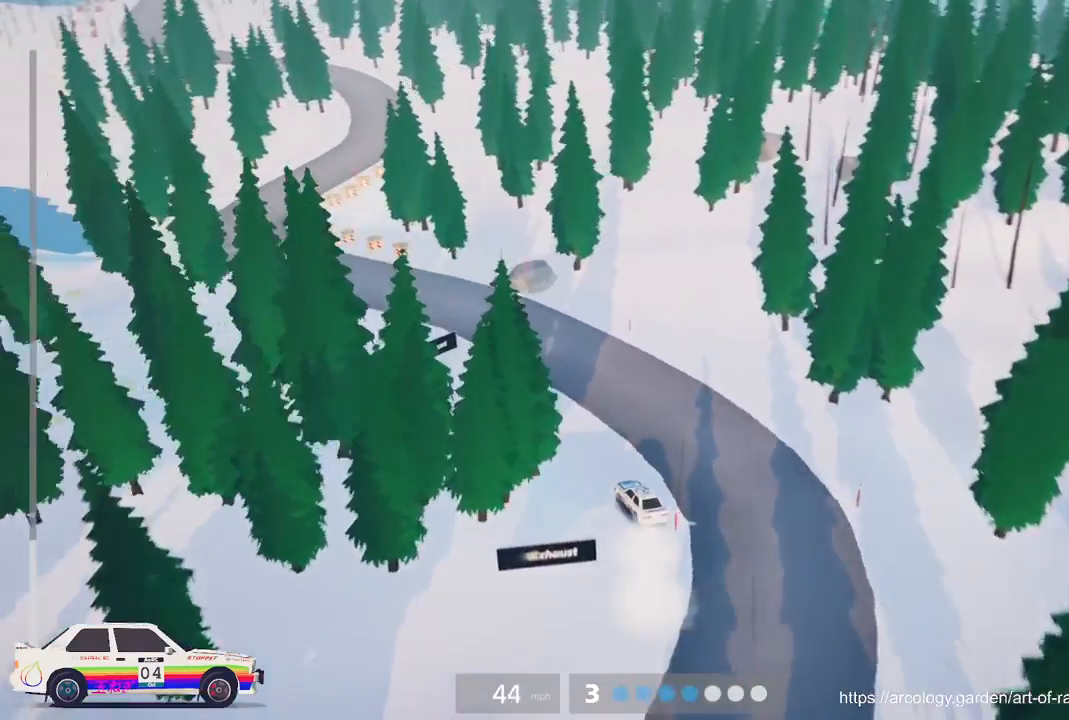
{"buttons": ["R2"], "left_stick": "center", "events": []}